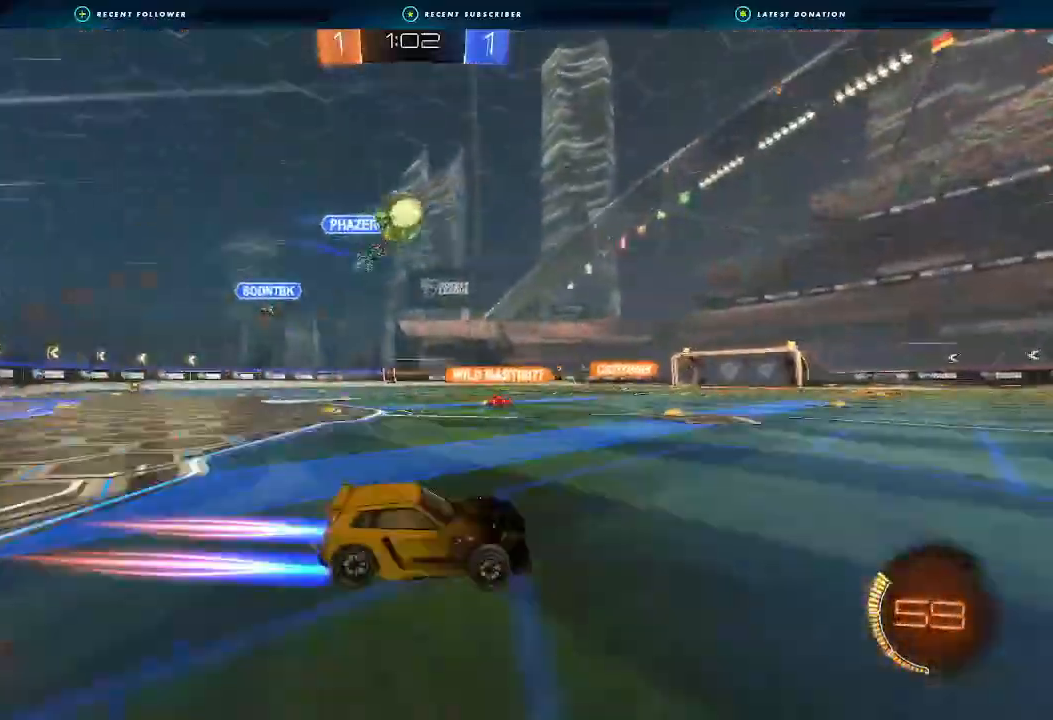
Gameplay with a controller (Xbox layout); each line is a JSON object with the inputs held at the frame after it. "events" lists button and stick changes between this image and that frame as [ms after this image, input, new state], when the widget could be followed in between. Not read: R3.
{"buttons": ["A", "R2"], "left_stick": "center", "right_stick": "center", "events": [[200, "Y", "down"], [267, "left_stick", "left"], [300, "Y", "up"], [400, "left_stick", "center"]]}
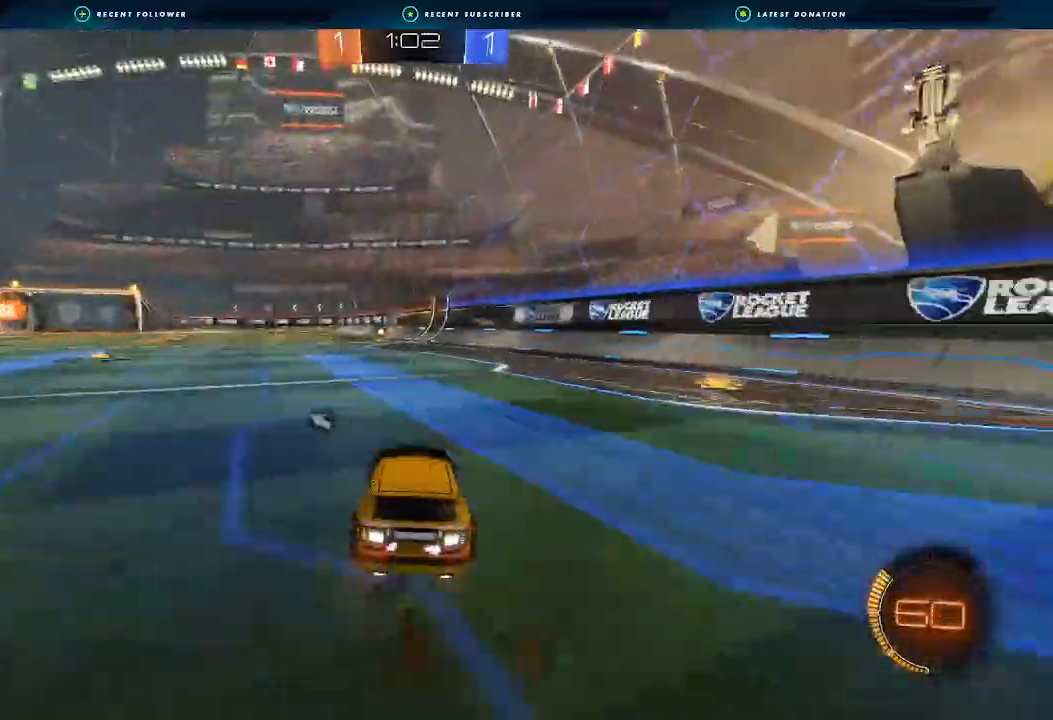
{"buttons": ["A", "L1", "R2"], "left_stick": "down", "right_stick": "center", "events": [[233, "L1", "down"], [233, "left_stick", "up"], [267, "L3", "down"], [300, "A", "up"], [333, "A", "down"], [367, "L3", "up"], [367, "left_stick", "down"]]}
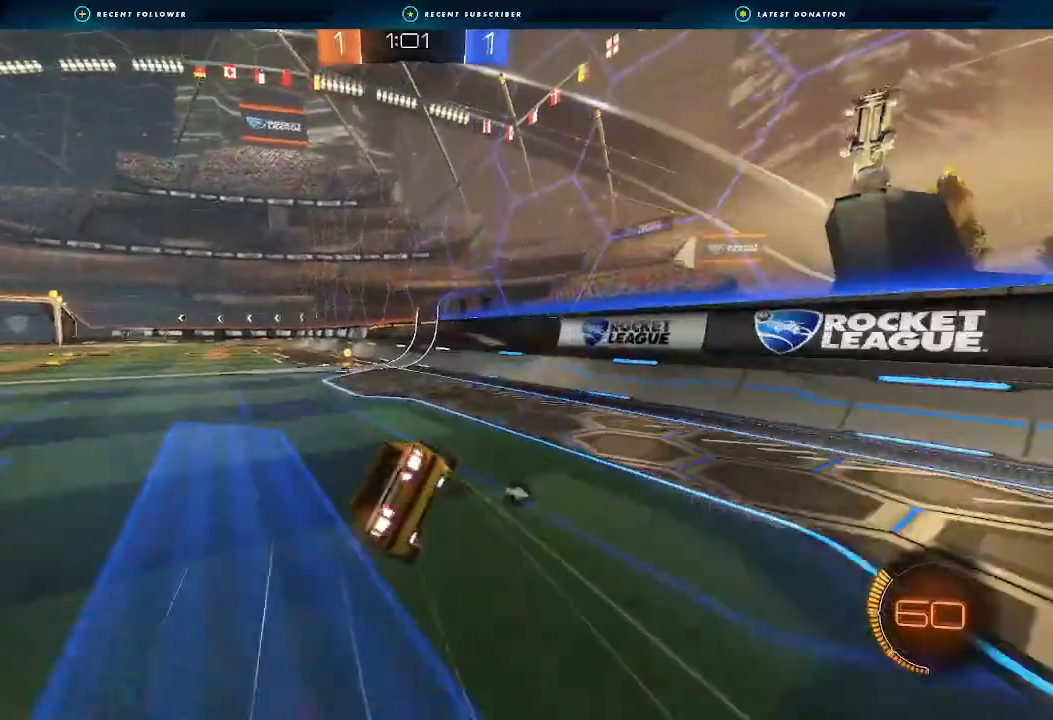
{"buttons": ["L1", "R2"], "left_stick": "down-left", "right_stick": "center", "events": [[67, "A", "up"], [167, "left_stick", "down-left"]]}
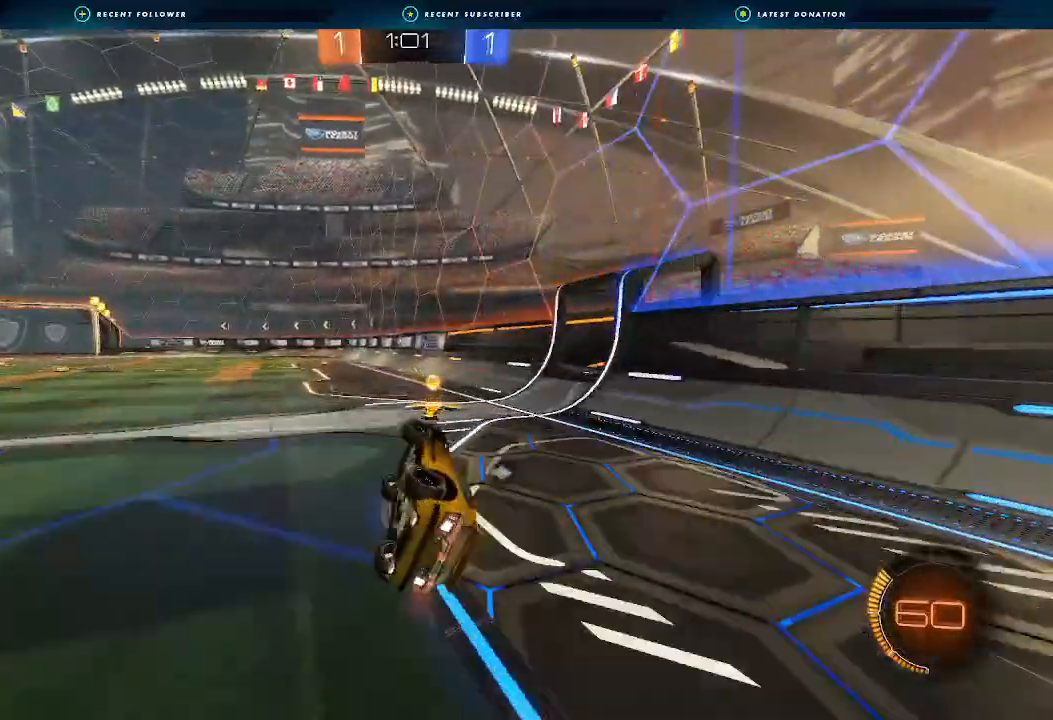
{"buttons": ["R2"], "left_stick": "center", "right_stick": "center", "events": [[100, "Y", "down"], [200, "Y", "up"], [300, "L1", "up"], [367, "left_stick", "center"]]}
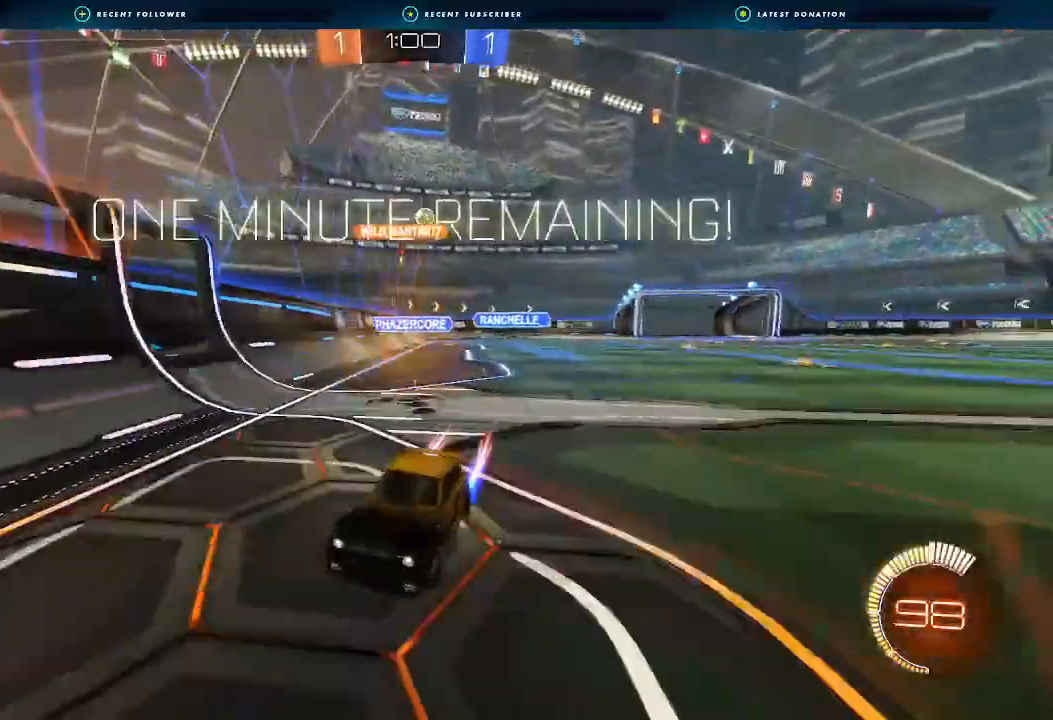
{"buttons": ["R2"], "left_stick": "left", "right_stick": "center", "events": [[133, "left_stick", "left"], [367, "L1", "down"], [467, "L1", "up"]]}
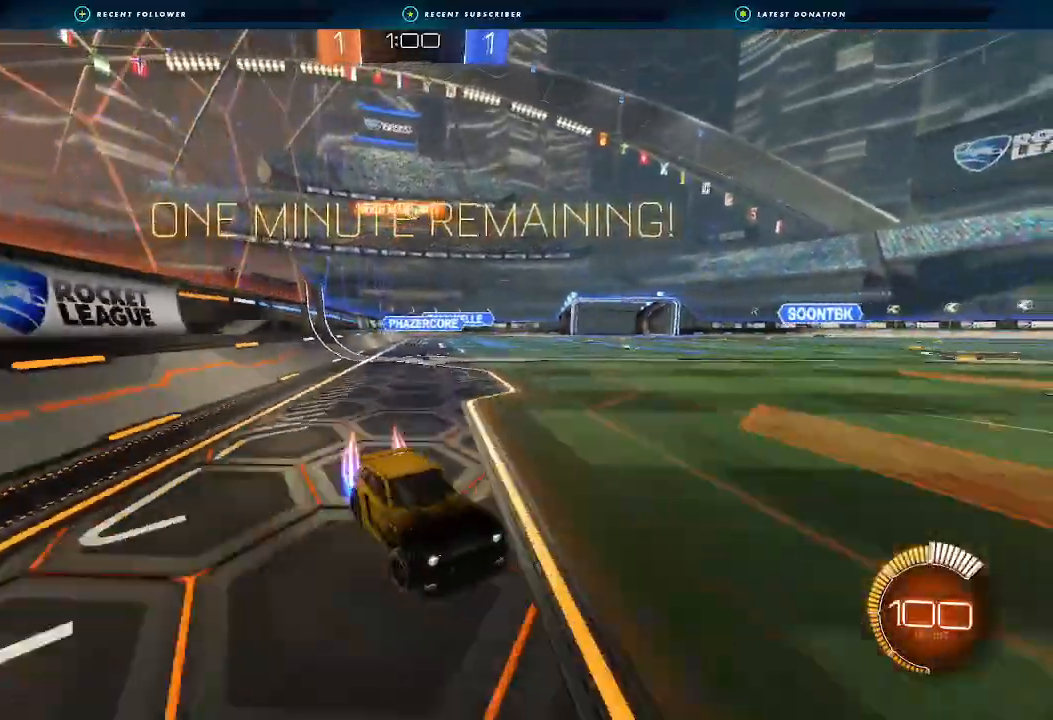
{"buttons": ["L2"], "left_stick": "left", "right_stick": "center", "events": [[267, "left_stick", "center"], [367, "R2", "up"], [400, "L2", "down"], [433, "left_stick", "left"]]}
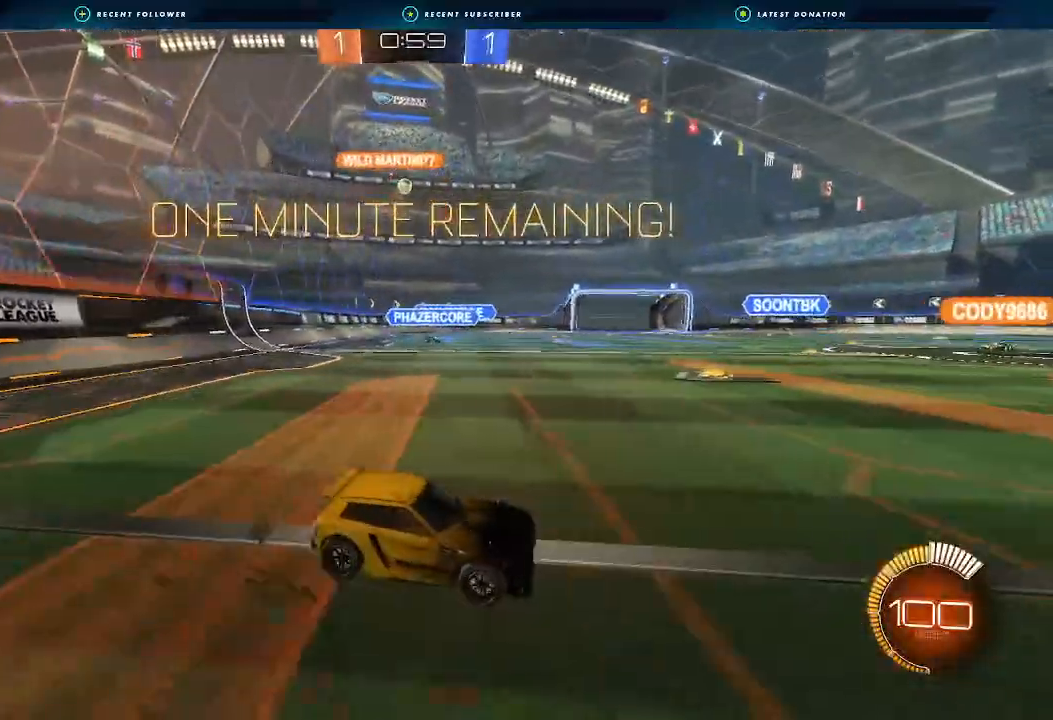
{"buttons": [], "left_stick": "center", "right_stick": "center", "events": [[133, "L2", "up"], [233, "left_stick", "center"]]}
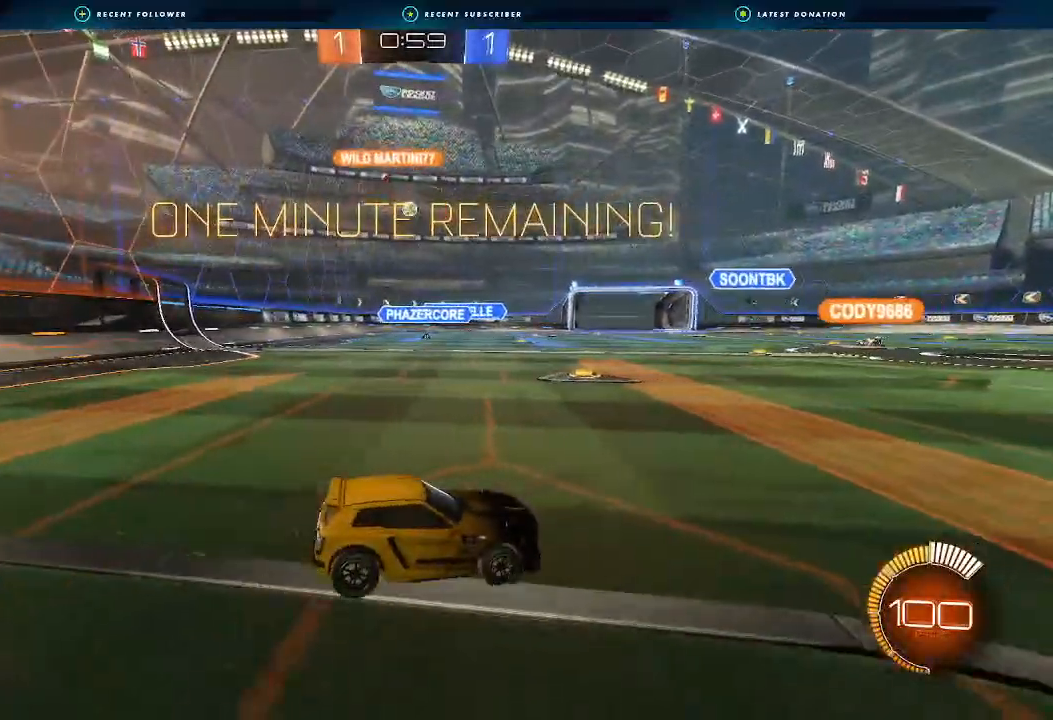
{"buttons": [], "left_stick": "center", "right_stick": "center", "events": []}
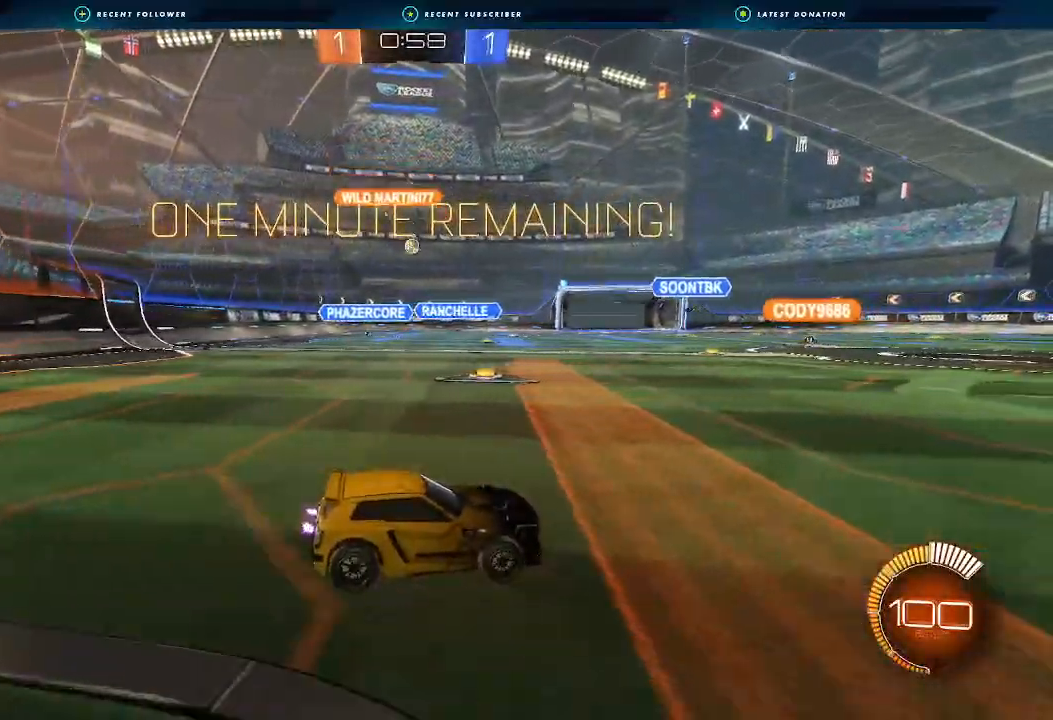
{"buttons": [], "left_stick": "center", "right_stick": "center", "events": []}
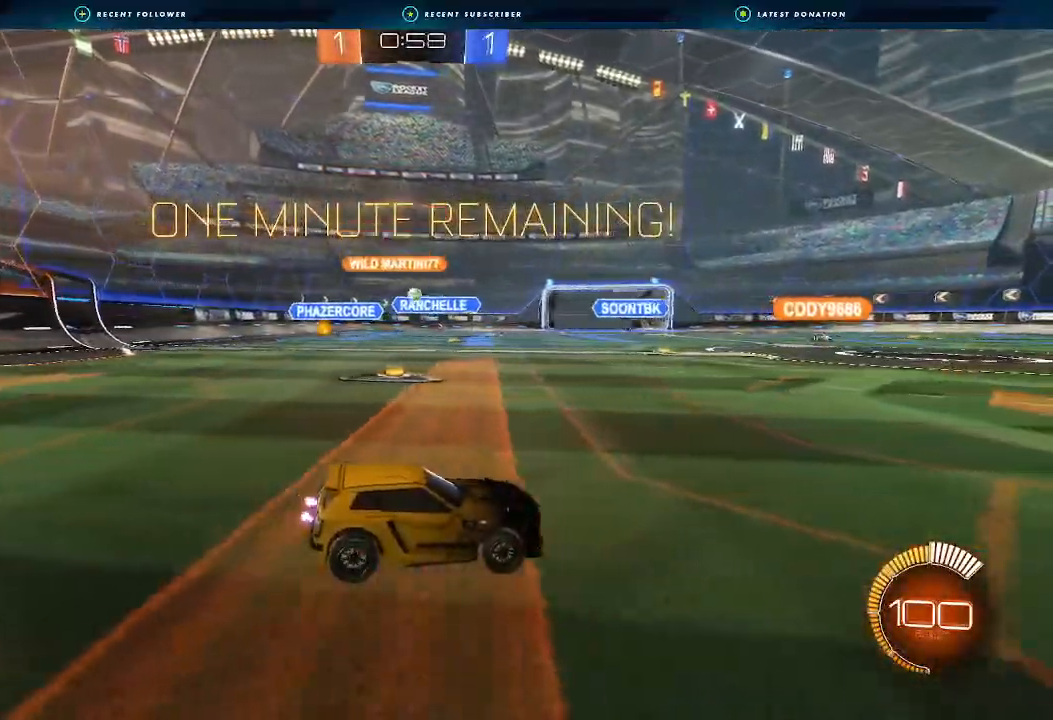
{"buttons": ["R2"], "left_stick": "center", "right_stick": "center", "events": [[333, "R2", "down"]]}
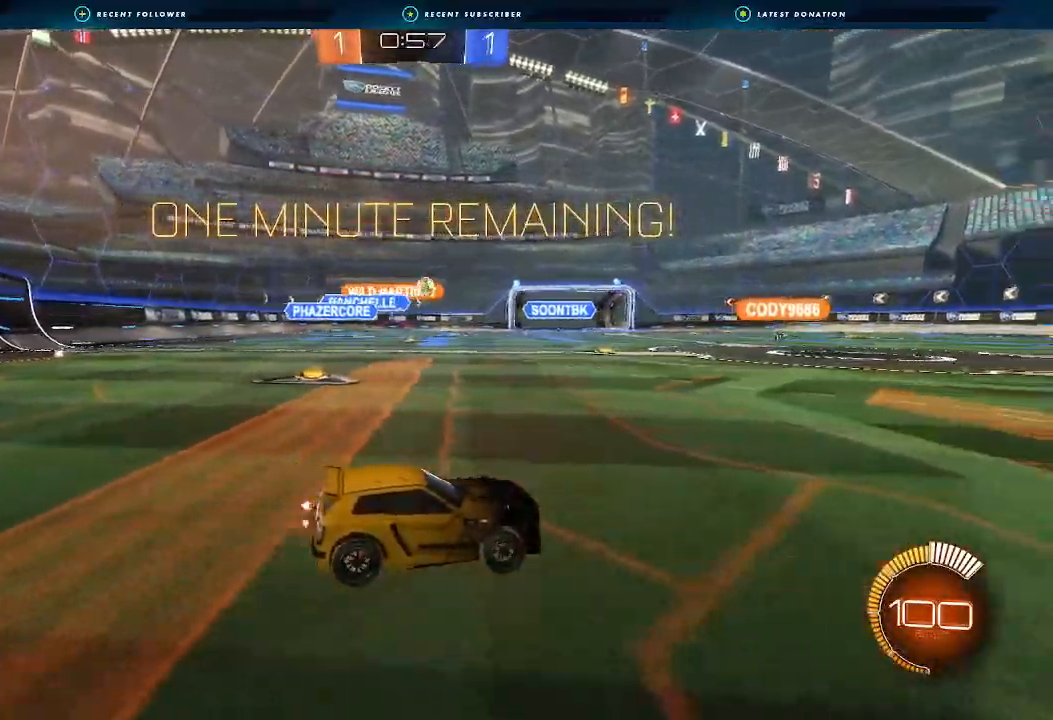
{"buttons": ["B", "R2"], "left_stick": "down-right", "right_stick": "center", "events": [[67, "left_stick", "right"], [167, "B", "down"], [467, "left_stick", "down-right"]]}
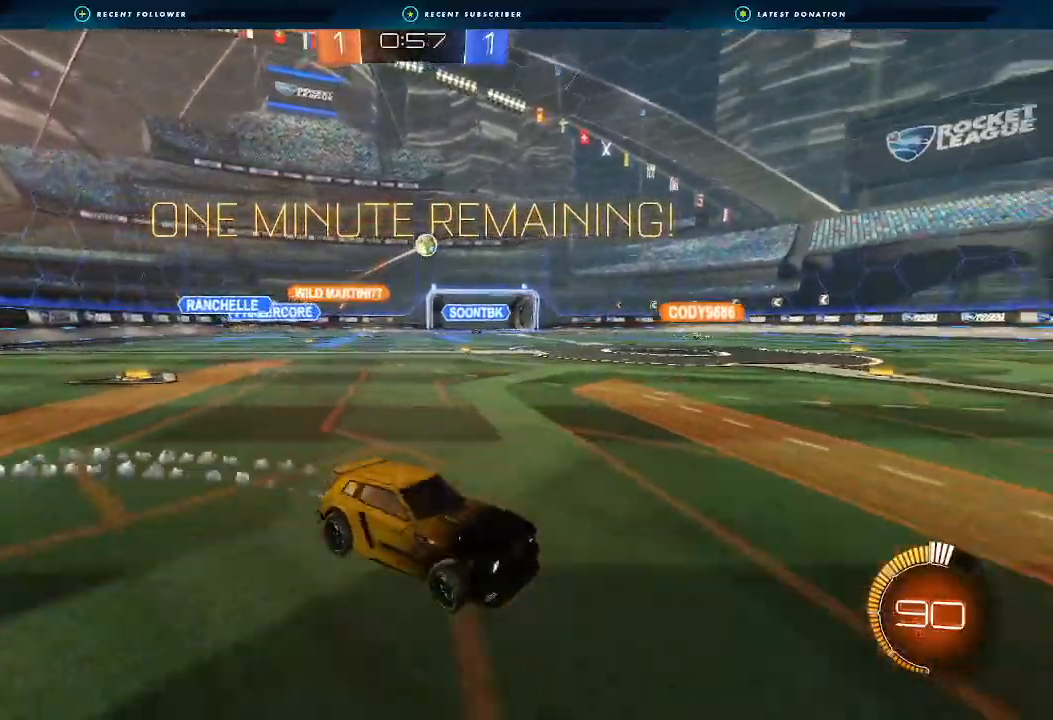
{"buttons": ["B", "L1", "R2"], "left_stick": "down-left", "right_stick": "center", "events": [[33, "A", "down"], [33, "L1", "down"], [67, "left_stick", "up-left"], [100, "L3", "down"], [167, "L3", "up"], [200, "left_stick", "down-left"], [367, "A", "up"]]}
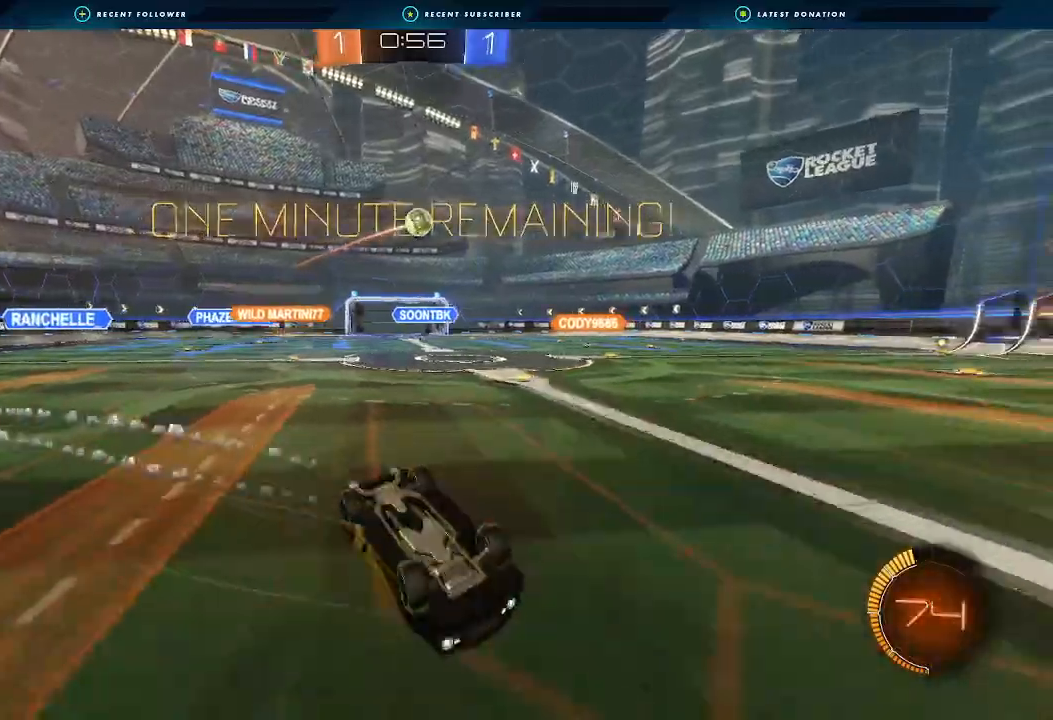
{"buttons": ["B", "R2"], "left_stick": "center", "right_stick": "center", "events": [[33, "left_stick", "left"], [167, "B", "up"], [300, "L1", "up"], [367, "left_stick", "center"], [433, "B", "down"]]}
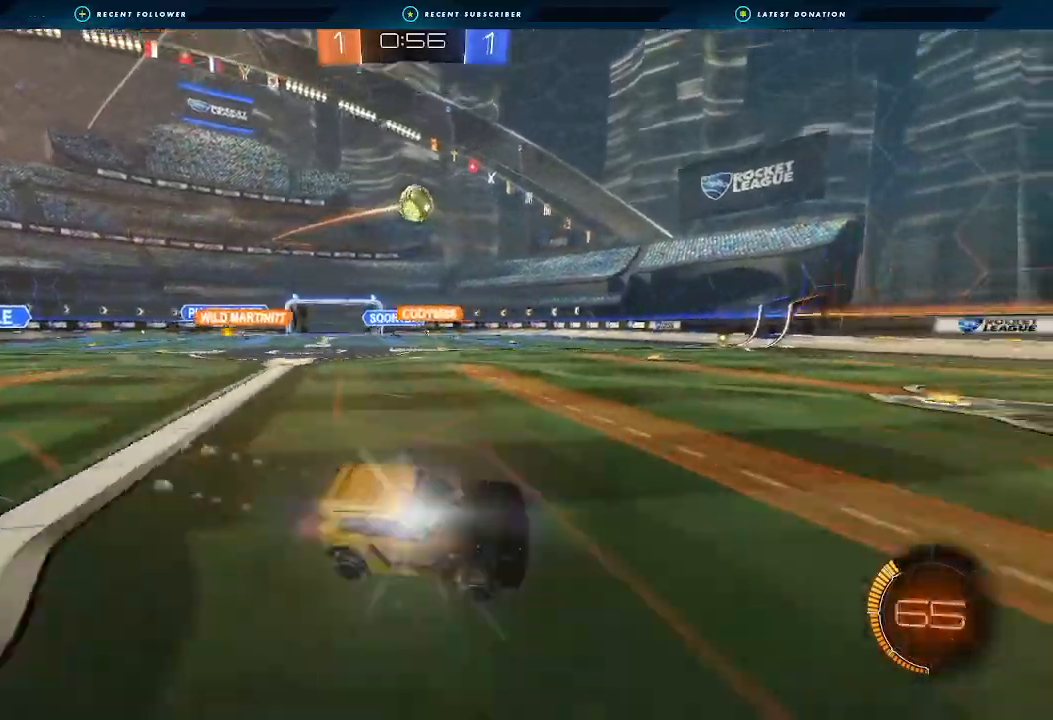
{"buttons": [], "left_stick": "center", "right_stick": "center", "events": [[133, "B", "up"], [300, "R2", "up"], [300, "left_stick", "left"], [400, "left_stick", "center"]]}
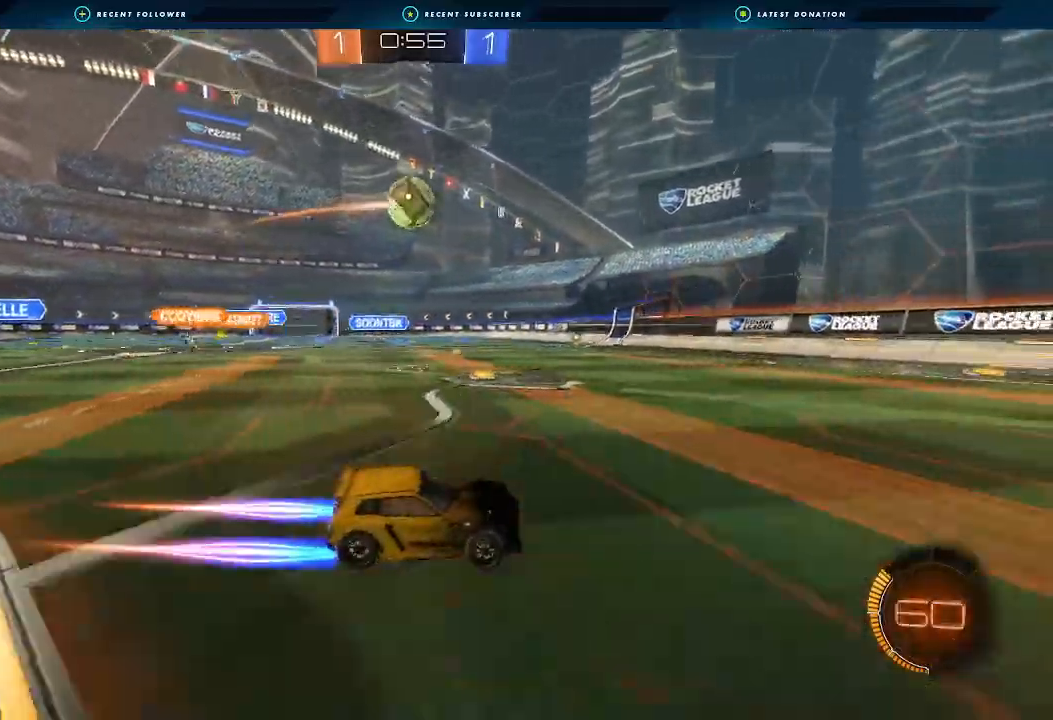
{"buttons": ["R2"], "left_stick": "center", "right_stick": "center", "events": [[133, "left_stick", "right"], [367, "R2", "down"], [367, "left_stick", "center"]]}
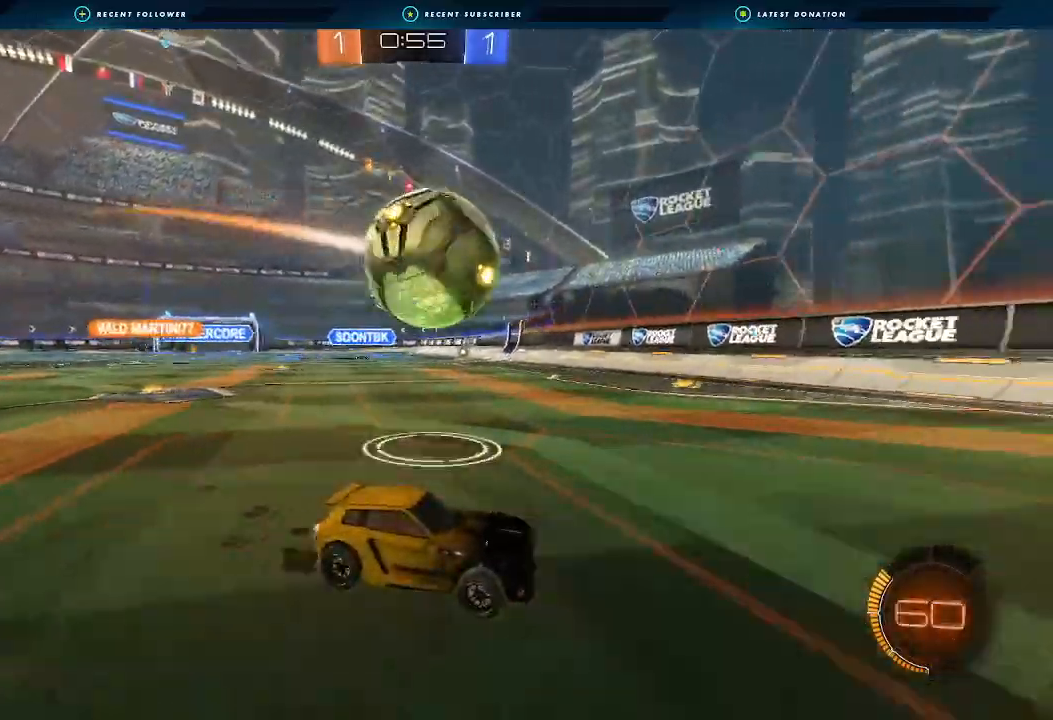
{"buttons": ["R2"], "left_stick": "right", "right_stick": "center", "events": [[33, "R2", "up"], [67, "left_stick", "left"], [133, "L2", "down"], [267, "L2", "up"], [300, "R2", "down"], [300, "left_stick", "right"], [367, "left_stick", "center"], [433, "left_stick", "right"]]}
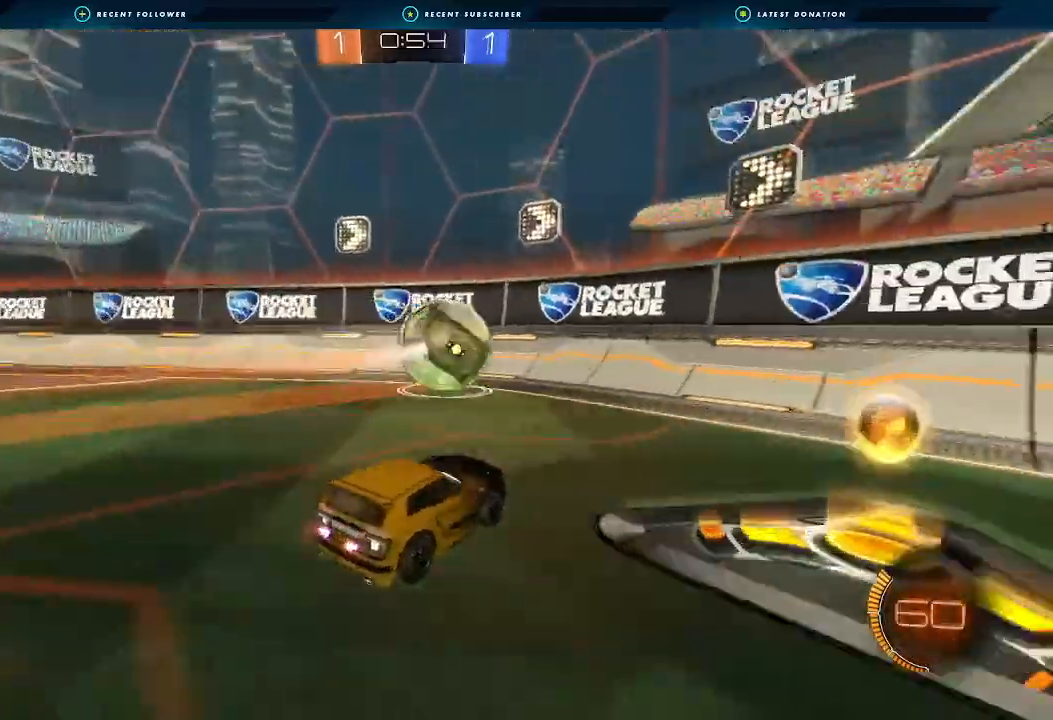
{"buttons": ["R2"], "left_stick": "center", "right_stick": "center", "events": [[233, "left_stick", "down-left"], [300, "left_stick", "left"], [400, "left_stick", "center"]]}
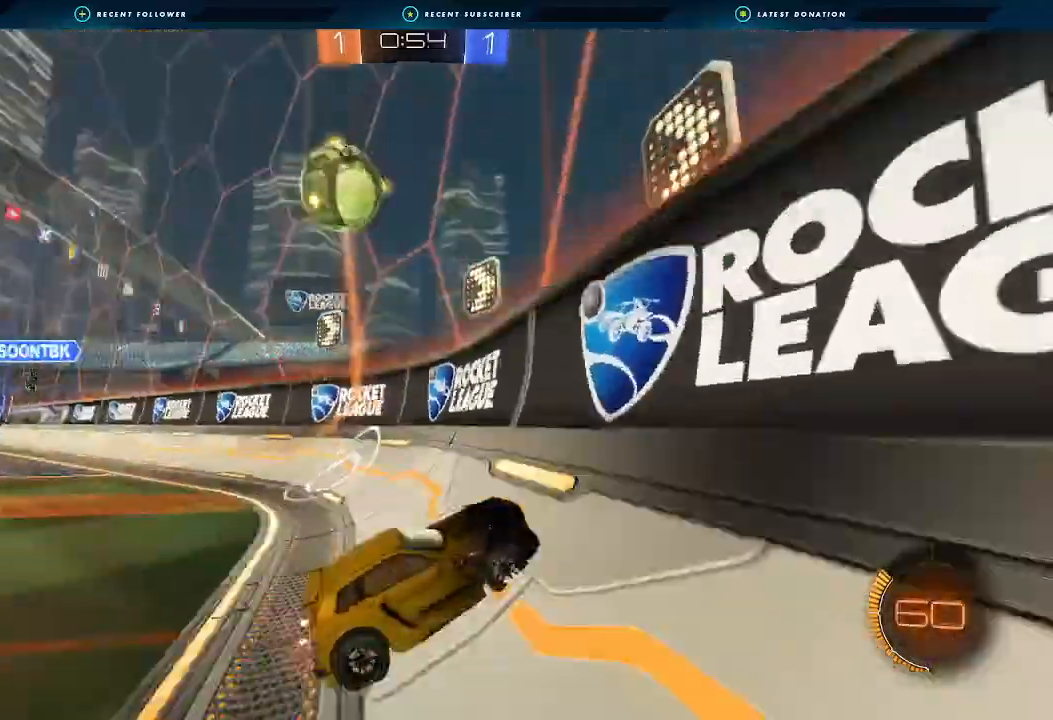
{"buttons": ["R2"], "left_stick": "center", "right_stick": "center", "events": [[67, "left_stick", "left"], [200, "left_stick", "center"]]}
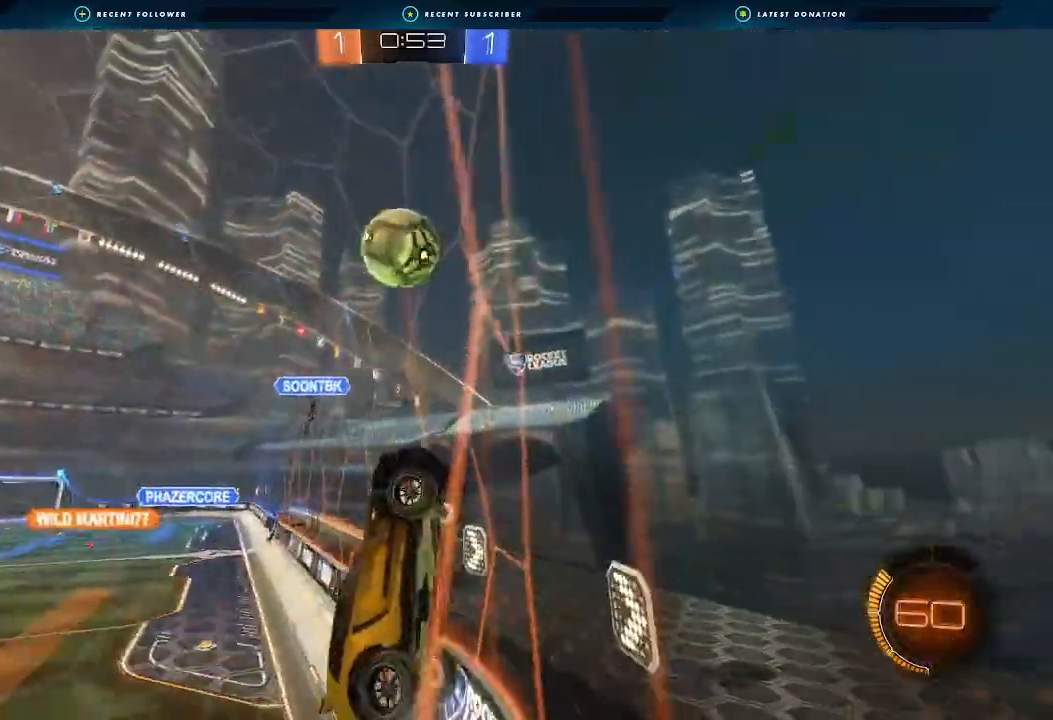
{"buttons": ["R2"], "left_stick": "down", "right_stick": "center", "events": [[367, "A", "down"], [400, "left_stick", "down"], [500, "A", "up"]]}
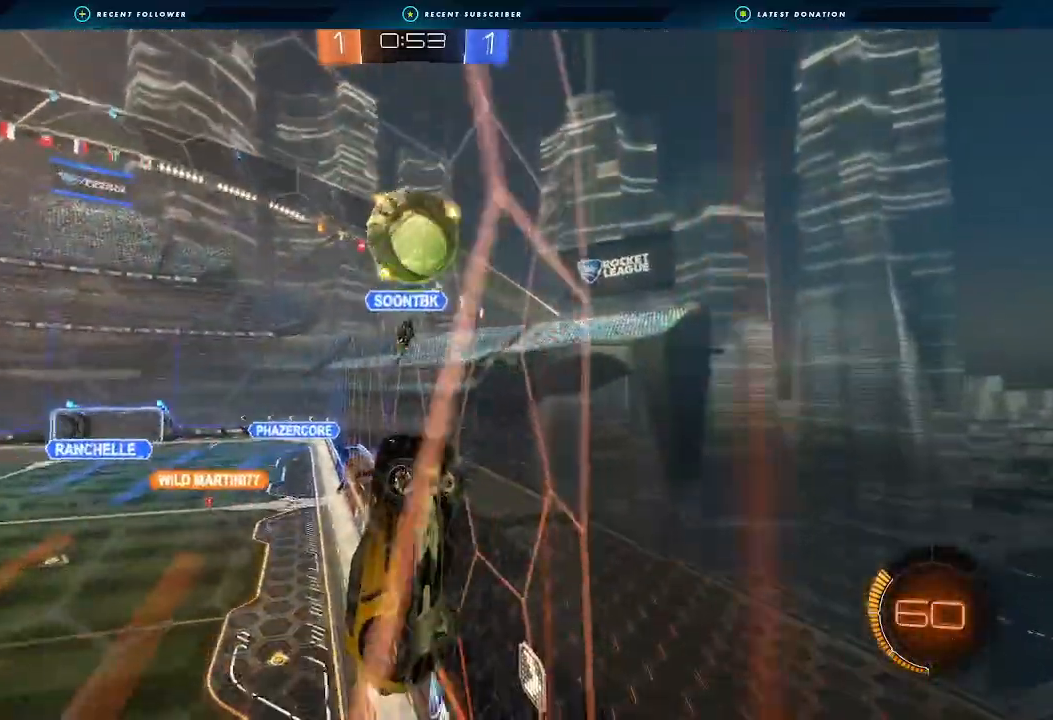
{"buttons": ["L1", "R2"], "left_stick": "up-right", "right_stick": "center", "events": [[133, "left_stick", "center"], [200, "B", "down"], [333, "A", "down"], [400, "A", "up"], [433, "B", "up"], [467, "L1", "down"], [500, "left_stick", "up-right"]]}
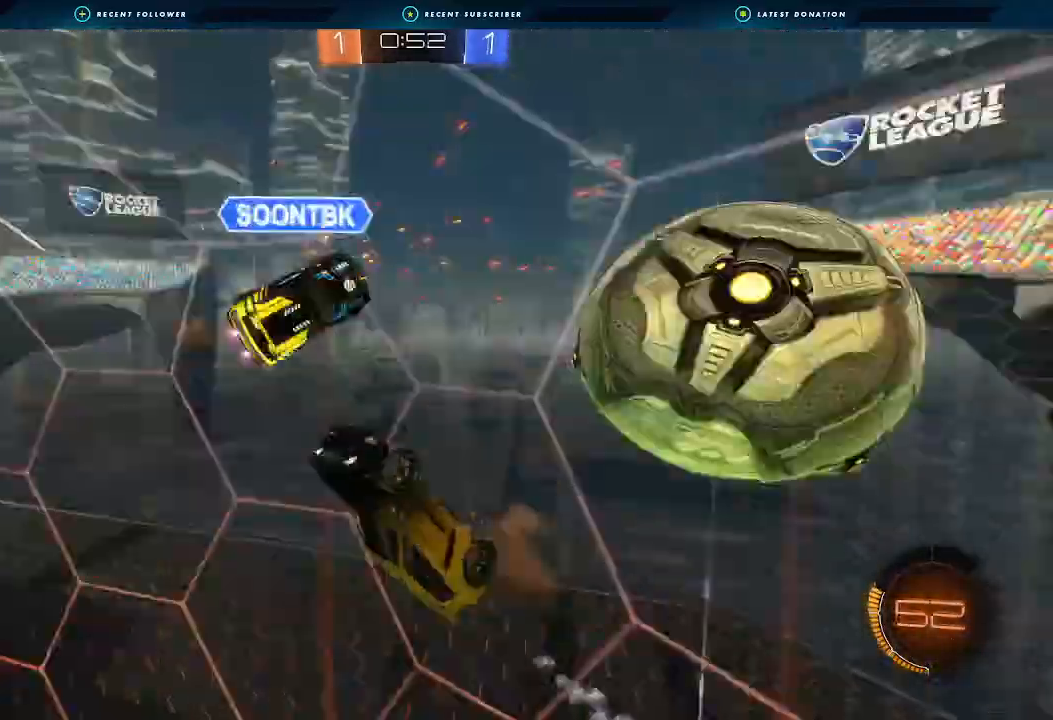
{"buttons": ["L1", "R2"], "left_stick": "right", "right_stick": "center", "events": [[233, "L1", "up"], [433, "L1", "down"], [433, "left_stick", "right"]]}
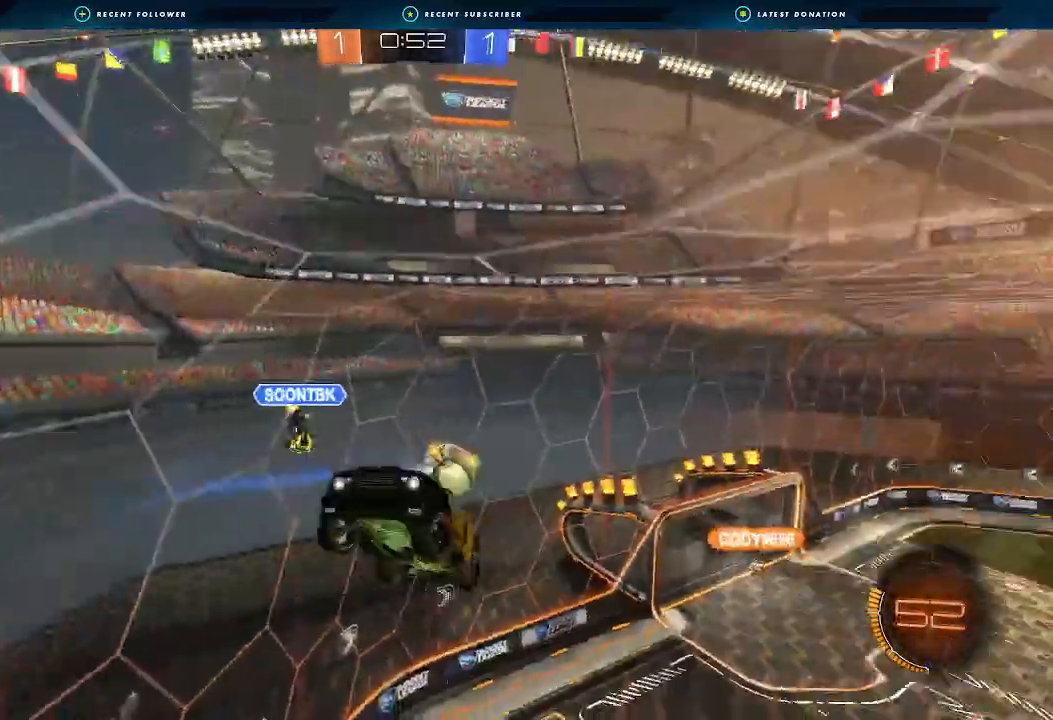
{"buttons": ["L1", "R2"], "left_stick": "right", "right_stick": "center", "events": [[67, "L1", "up"], [400, "L1", "down"]]}
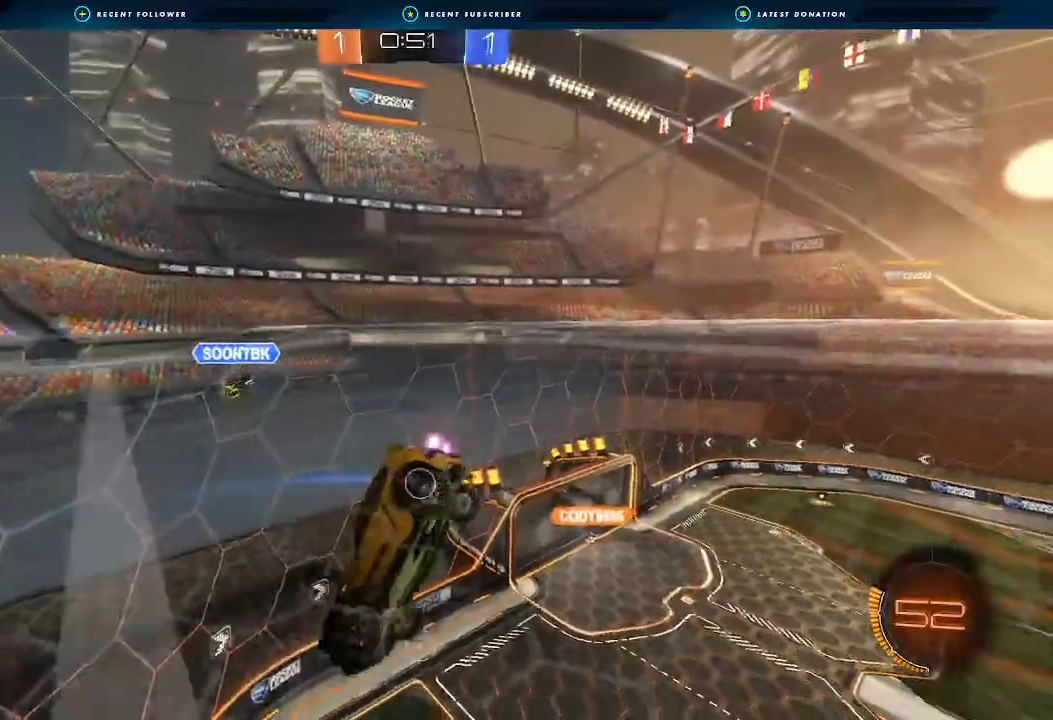
{"buttons": ["R2"], "left_stick": "center", "right_stick": "center", "events": [[33, "L1", "up"], [233, "left_stick", "center"]]}
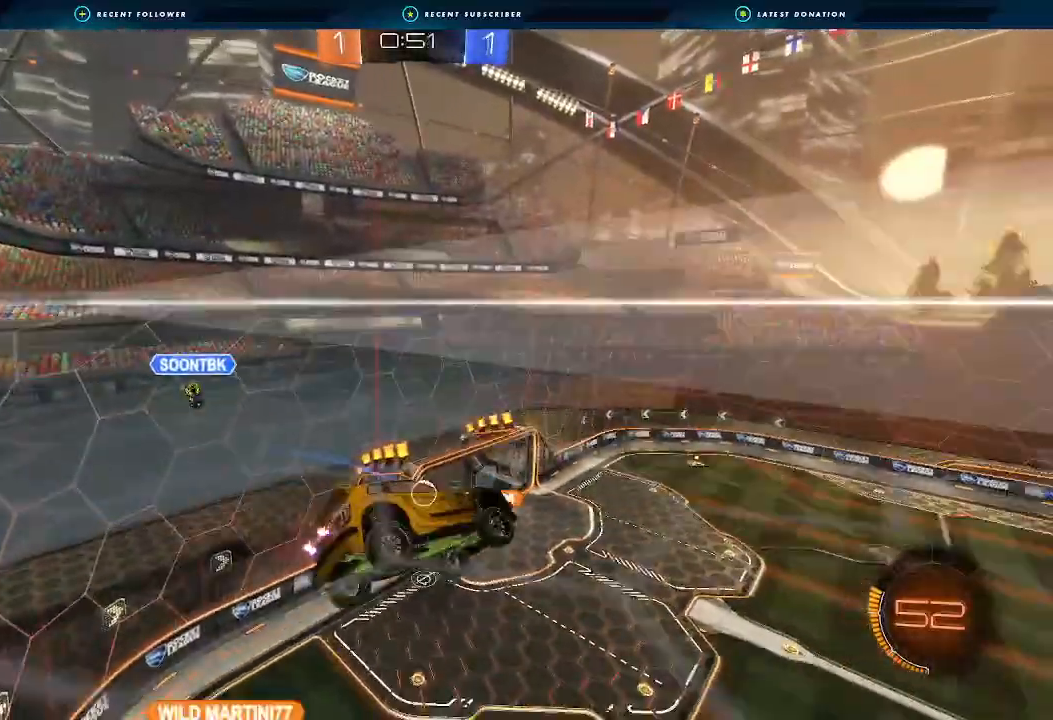
{"buttons": ["R2"], "left_stick": "center", "right_stick": "center", "events": [[67, "left_stick", "left"], [233, "left_stick", "center"]]}
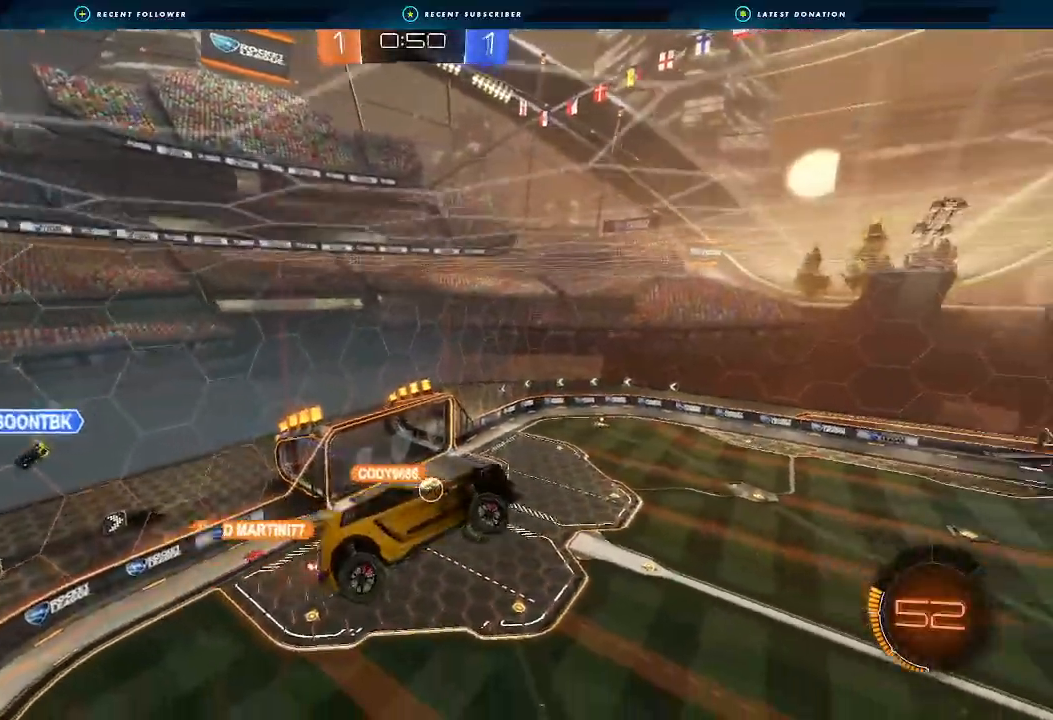
{"buttons": ["L1", "R2"], "left_stick": "right", "right_stick": "center", "events": [[100, "B", "down"], [233, "B", "up"], [500, "L1", "down"], [500, "left_stick", "right"]]}
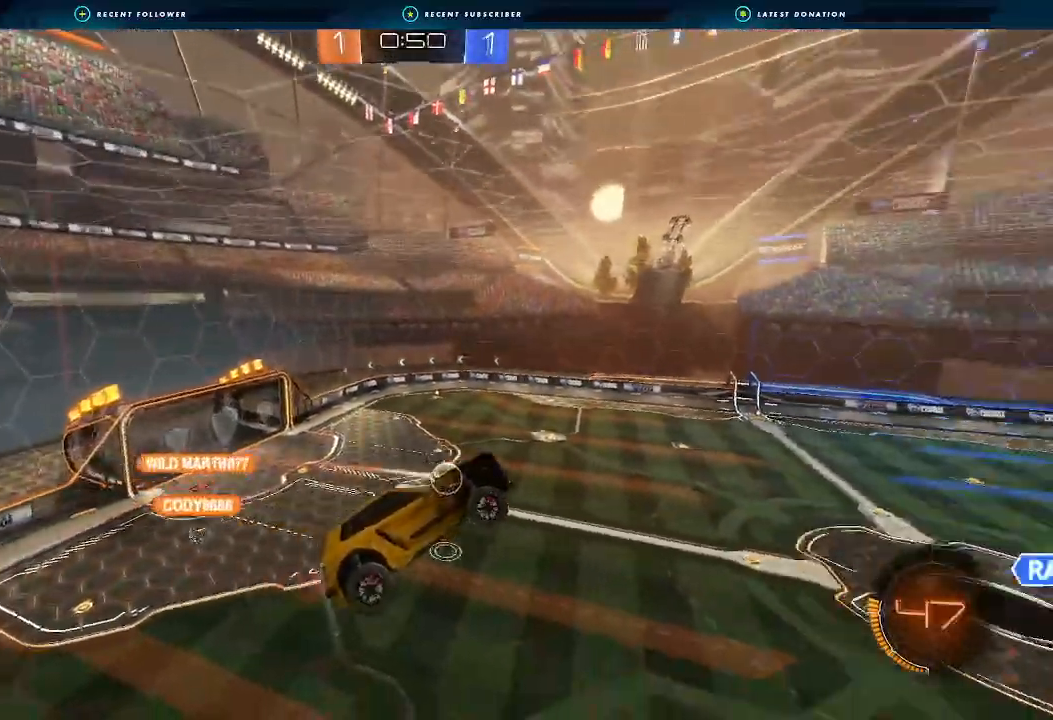
{"buttons": ["R2"], "left_stick": "center", "right_stick": "center", "events": [[100, "L1", "up"], [100, "left_stick", "center"]]}